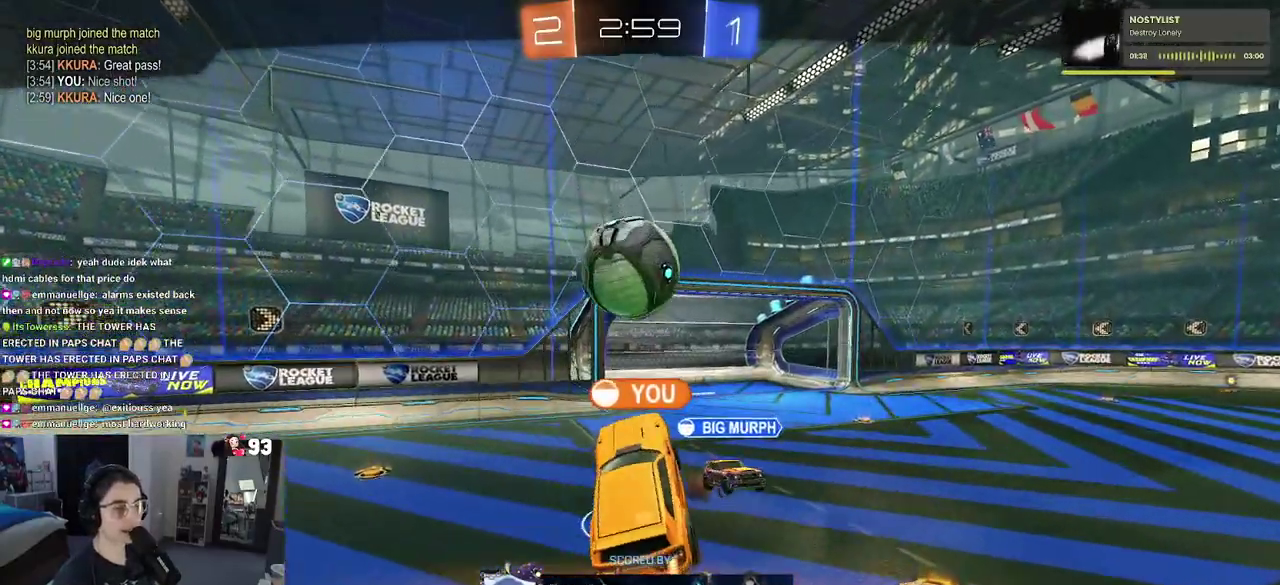
Gameplay with a controller (PlayStation layout); each line is a JSON object with the inputs held at the frame after it. "events" lists button and stick changes between this image and that frame as [ms after this image, input, new state], when the widget could be followed in between. This document gives stick clicks only as held states, not as events. Not read: L1 L2 R1 R2.
{"buttons": ["CROSS"], "left_stick": "center", "right_stick": "center", "events": [[350, "CROSS", "down"]]}
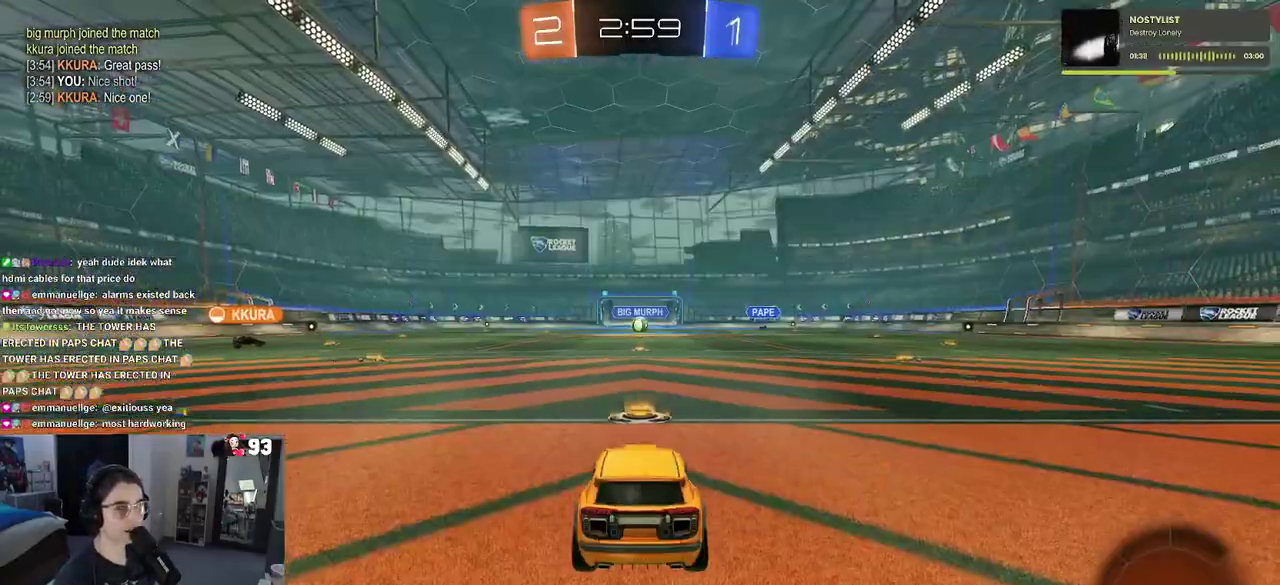
{"buttons": [], "left_stick": "center", "right_stick": "center", "events": [[300, "CROSS", "up"]]}
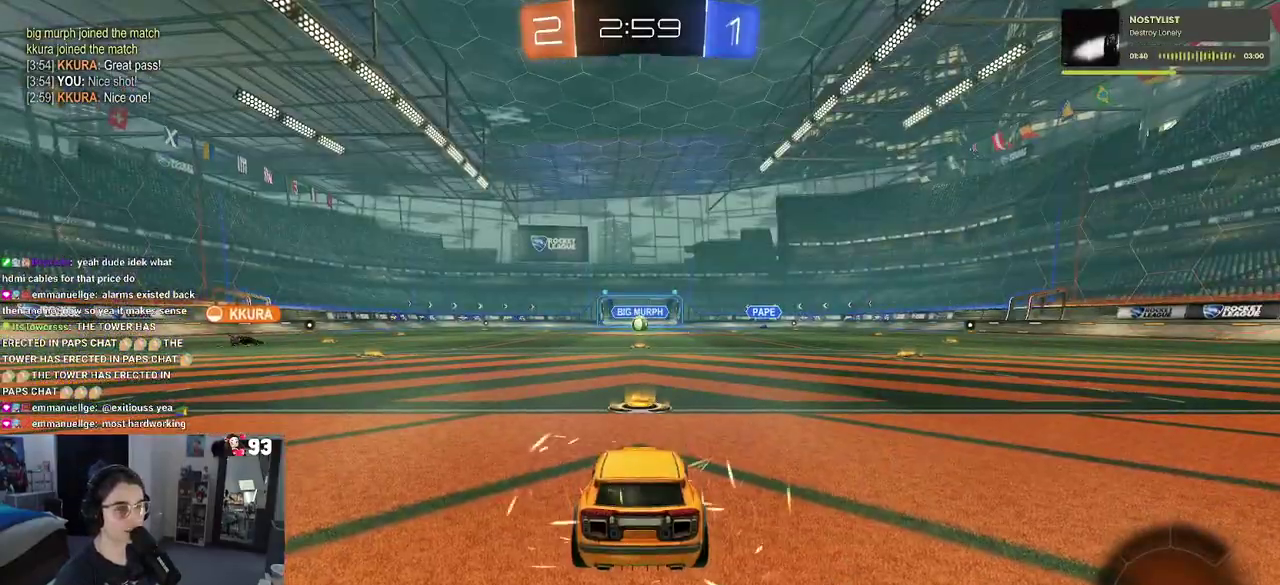
{"buttons": ["TRIANGLE"], "left_stick": "center", "right_stick": "center", "events": [[133, "TRIANGLE", "down"], [250, "TRIANGLE", "up"], [367, "TRIANGLE", "down"]]}
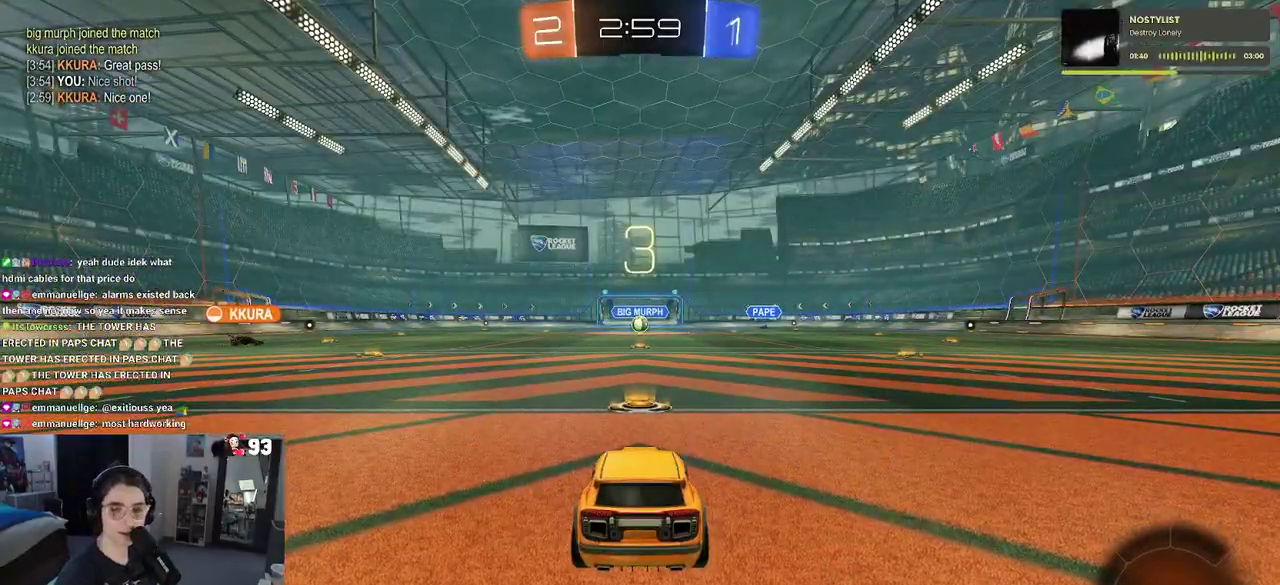
{"buttons": [], "left_stick": "center", "right_stick": "center", "events": [[17, "TRIANGLE", "up"], [117, "TRIANGLE", "down"], [200, "TRIANGLE", "up"], [317, "TRIANGLE", "down"], [433, "TRIANGLE", "up"]]}
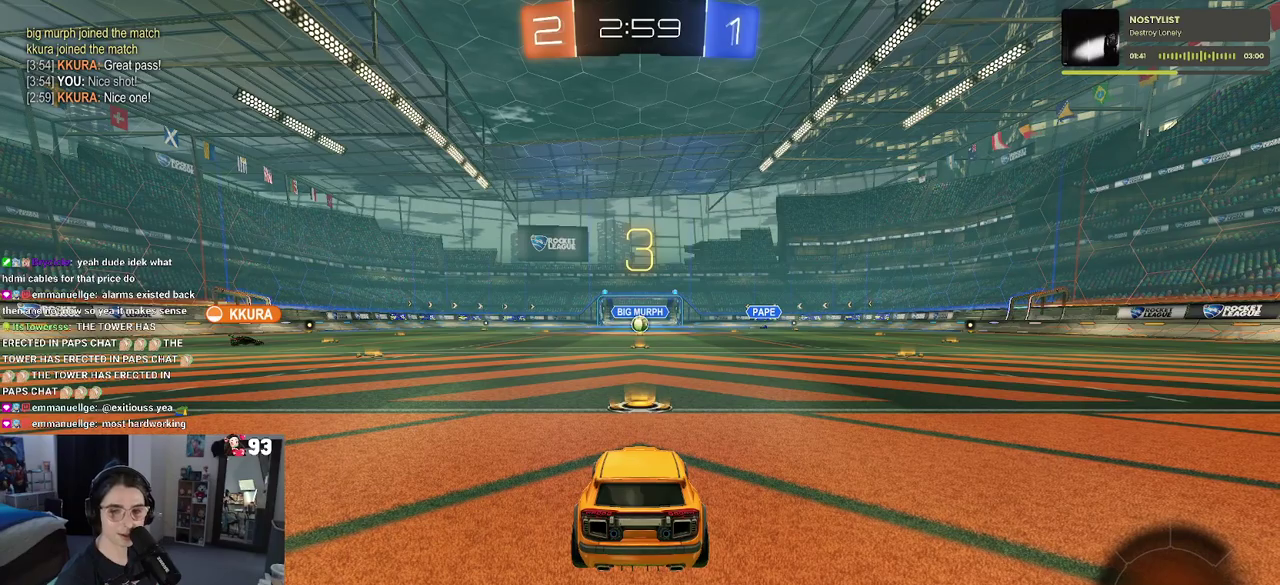
{"buttons": [], "left_stick": "center", "right_stick": "center", "events": [[33, "TRIANGLE", "down"], [217, "TRIANGLE", "up"], [300, "TRIANGLE", "down"], [383, "TRIANGLE", "up"]]}
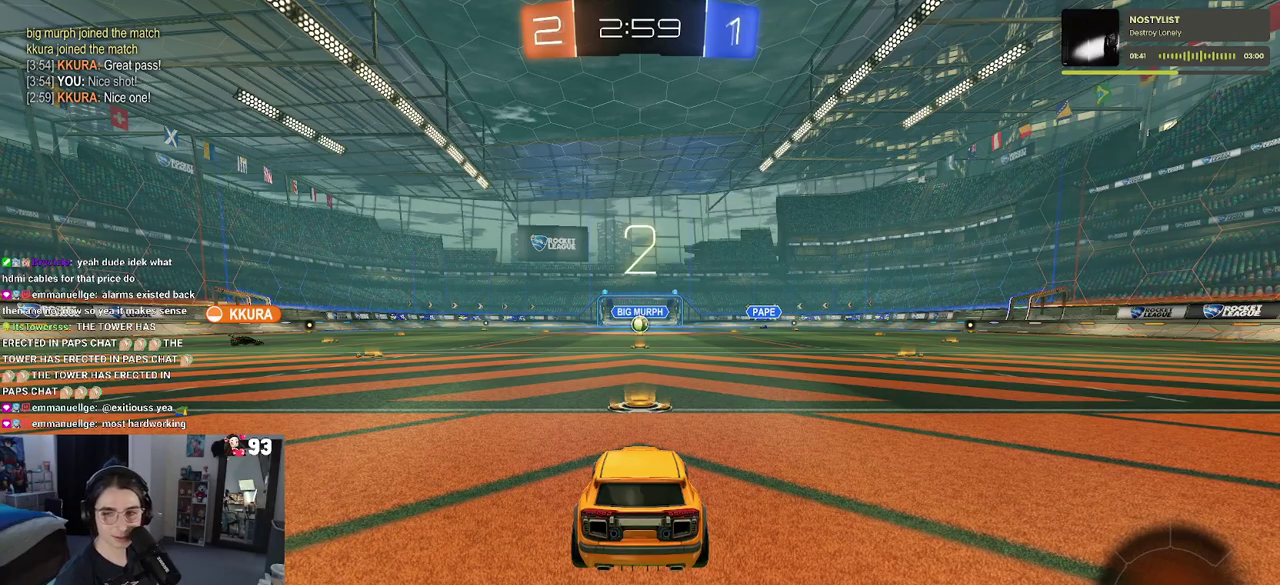
{"buttons": [], "left_stick": "center", "right_stick": "center", "events": []}
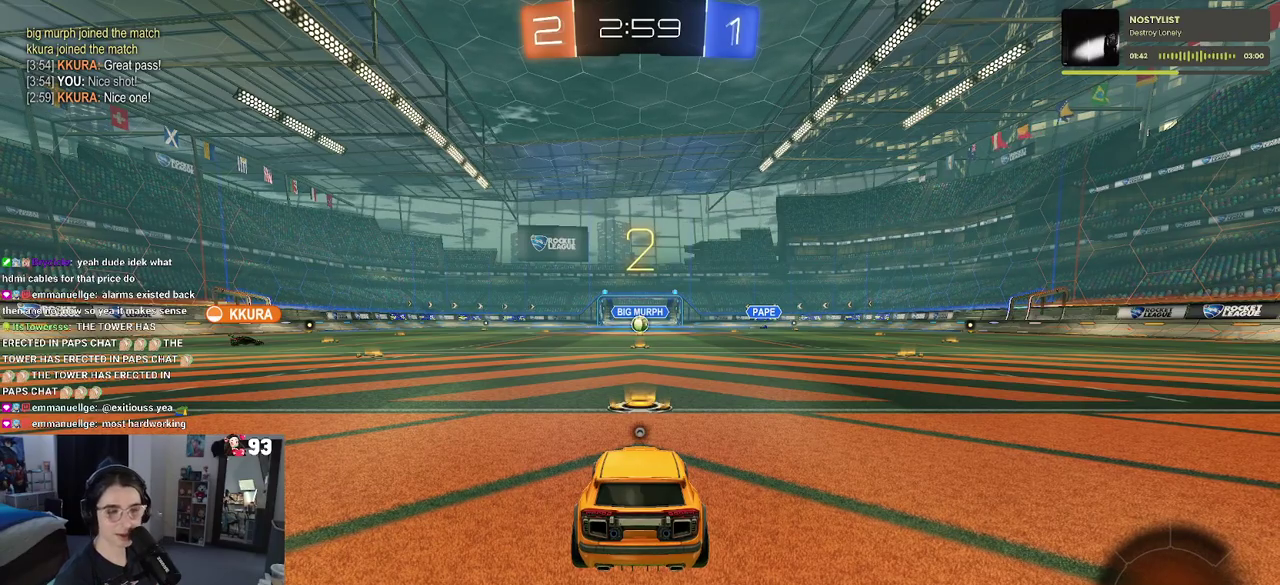
{"buttons": [], "left_stick": "center", "right_stick": "center", "events": [[17, "TRIANGLE", "down"], [83, "TRIANGLE", "up"], [167, "TRIANGLE", "down"], [283, "TRIANGLE", "up"]]}
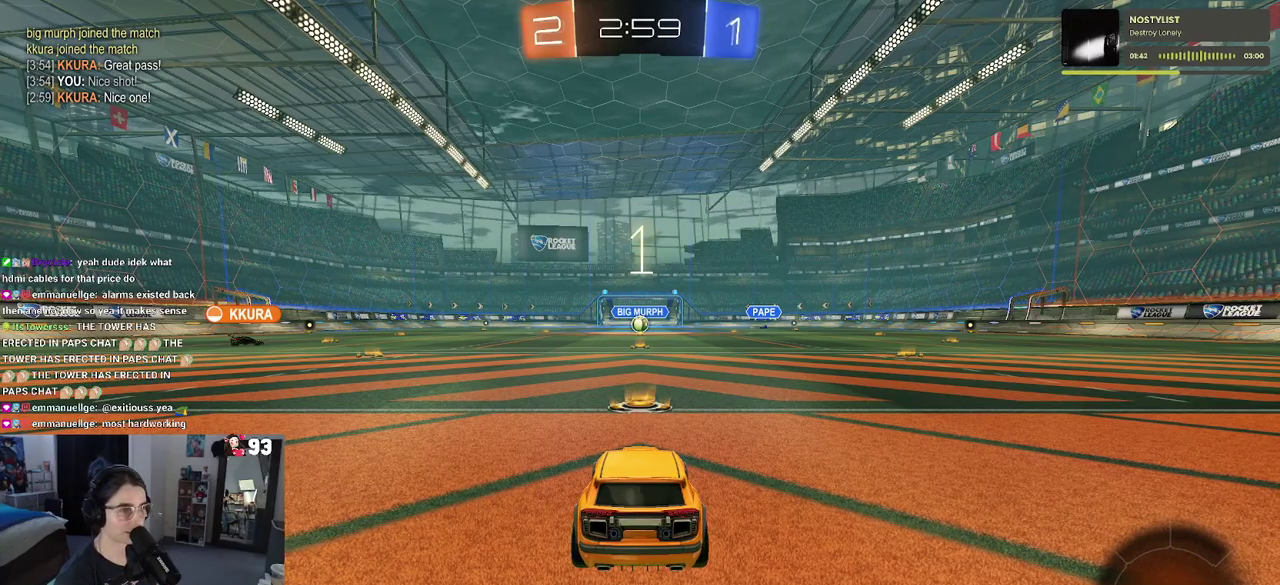
{"buttons": [], "left_stick": "center", "right_stick": "center", "events": []}
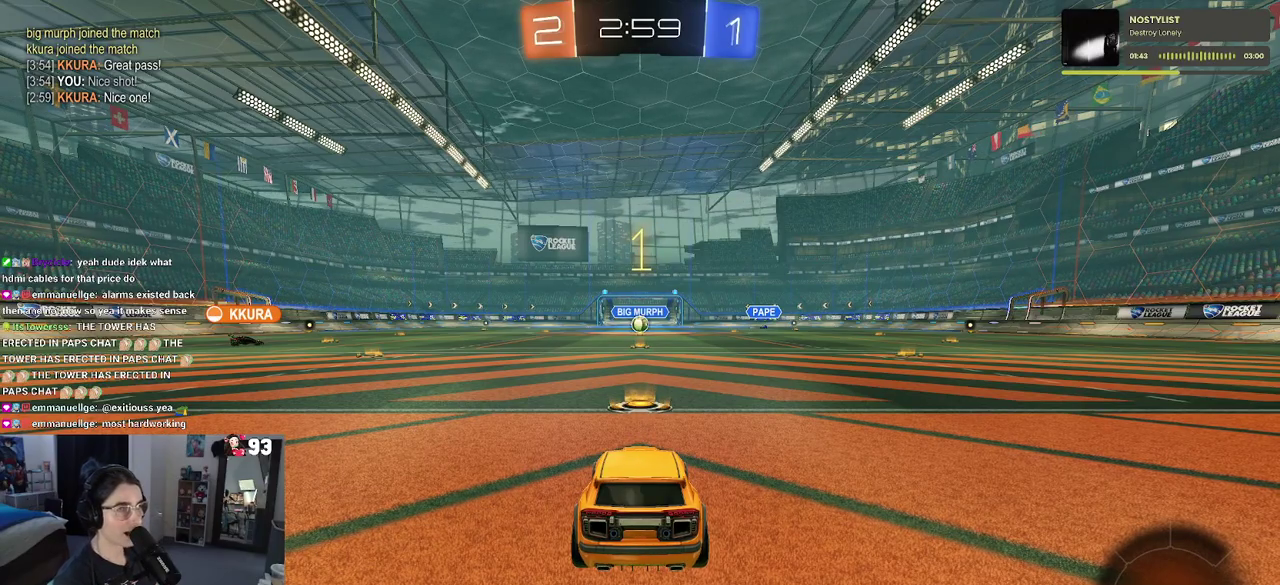
{"buttons": [], "left_stick": "center", "right_stick": "center", "events": []}
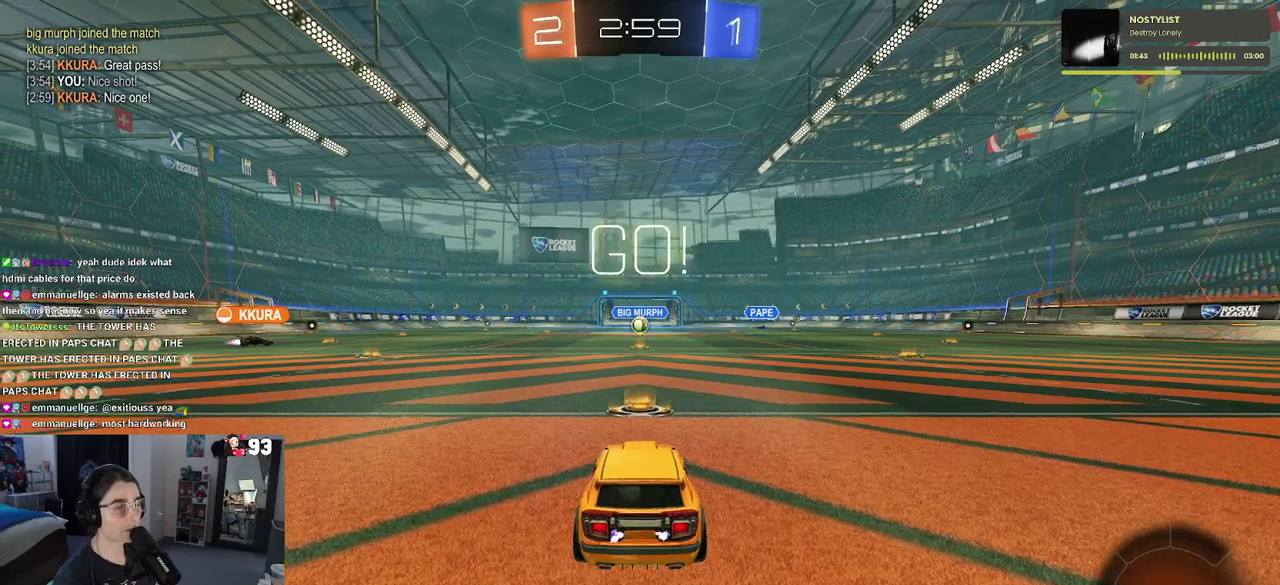
{"buttons": ["CROSS"], "left_stick": "up", "right_stick": "center", "events": [[367, "left_stick", "up-right"], [450, "CROSS", "down"], [467, "left_stick", "up"]]}
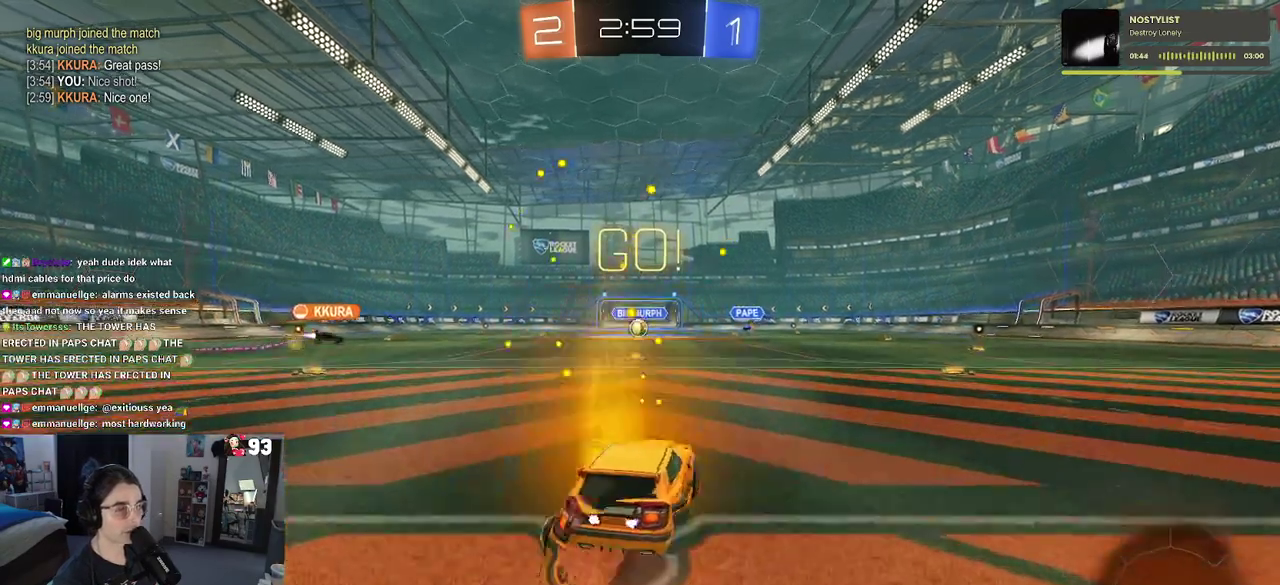
{"buttons": ["SQUARE"], "left_stick": "down-left", "right_stick": "center", "events": [[33, "CROSS", "up"], [100, "CROSS", "down"], [150, "SQUARE", "down"], [183, "CROSS", "up"], [233, "left_stick", "down"], [500, "left_stick", "down-left"]]}
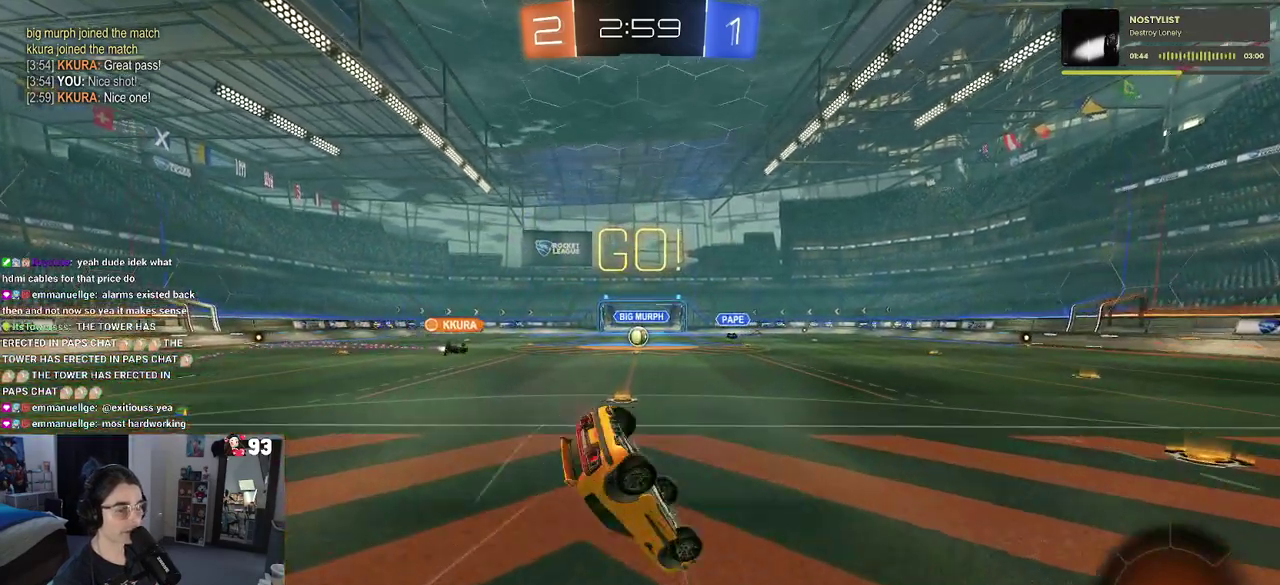
{"buttons": ["SQUARE"], "left_stick": "down-left", "right_stick": "center"}
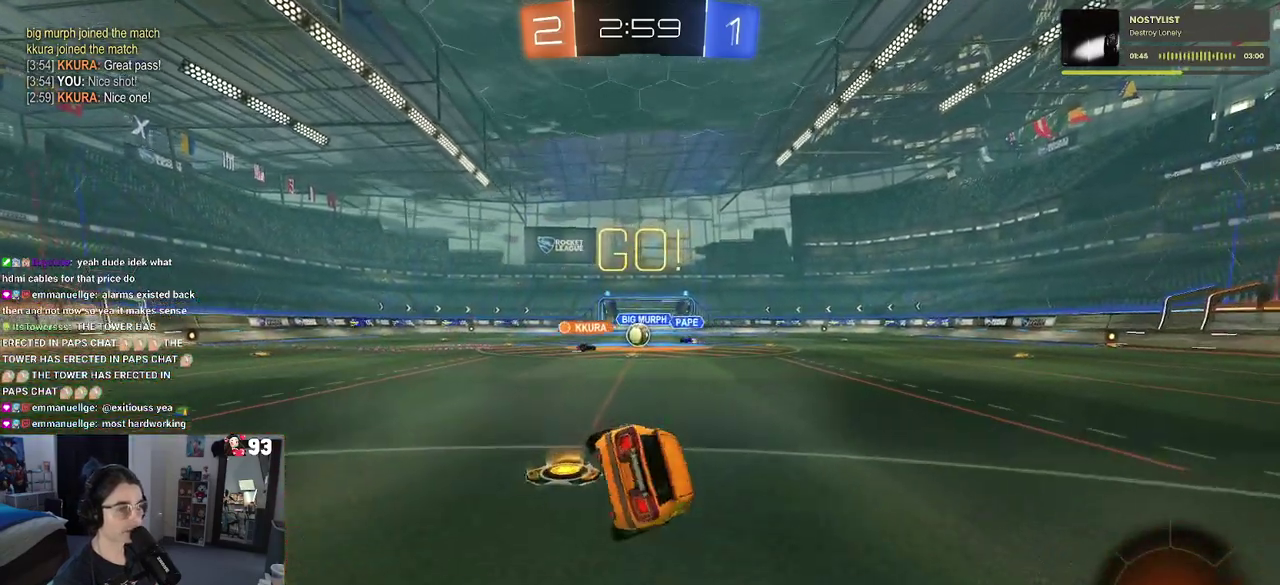
{"buttons": [], "left_stick": "left", "right_stick": "center"}
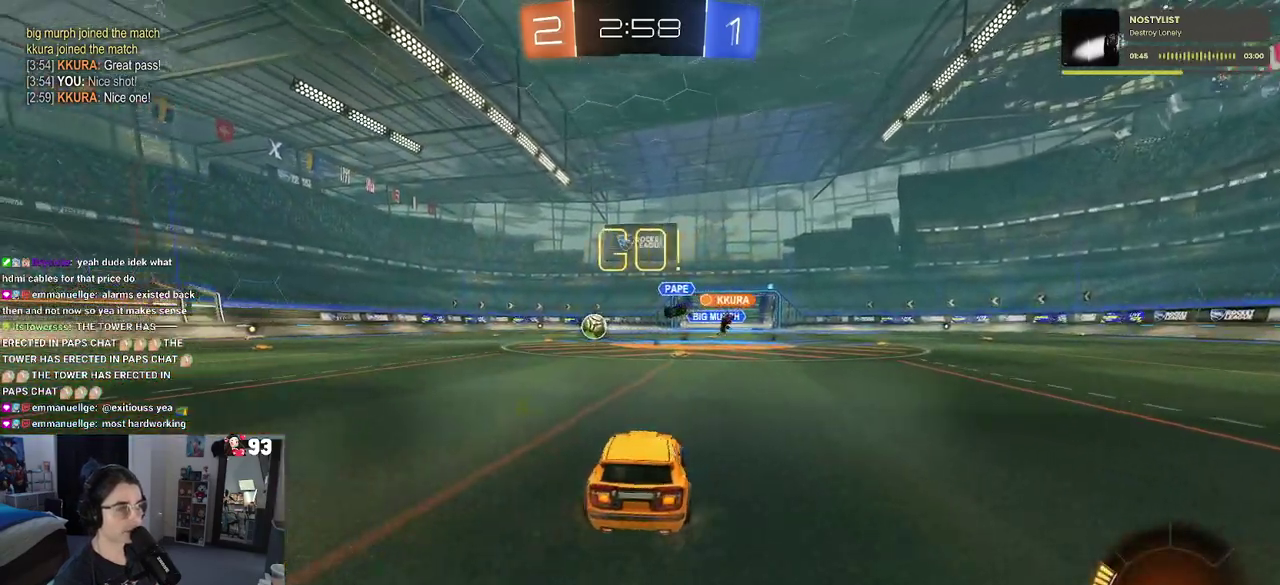
{"buttons": [], "left_stick": "up", "right_stick": "center", "events": [[300, "left_stick", "center"], [367, "CROSS", "down"], [417, "left_stick", "up"], [467, "CROSS", "up"]]}
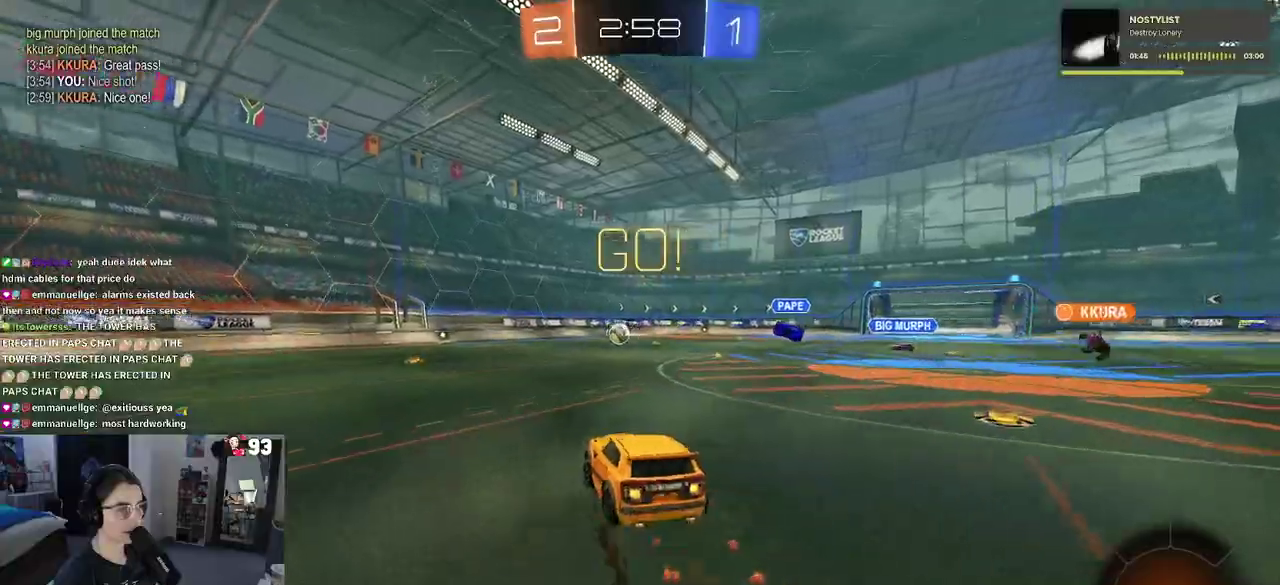
{"buttons": ["SQUARE"], "left_stick": "down-left", "right_stick": "center", "events": [[17, "CROSS", "down"], [83, "SQUARE", "down"], [117, "CROSS", "up"], [133, "left_stick", "up-left"], [200, "left_stick", "down"], [317, "left_stick", "up-left"], [500, "left_stick", "down-left"]]}
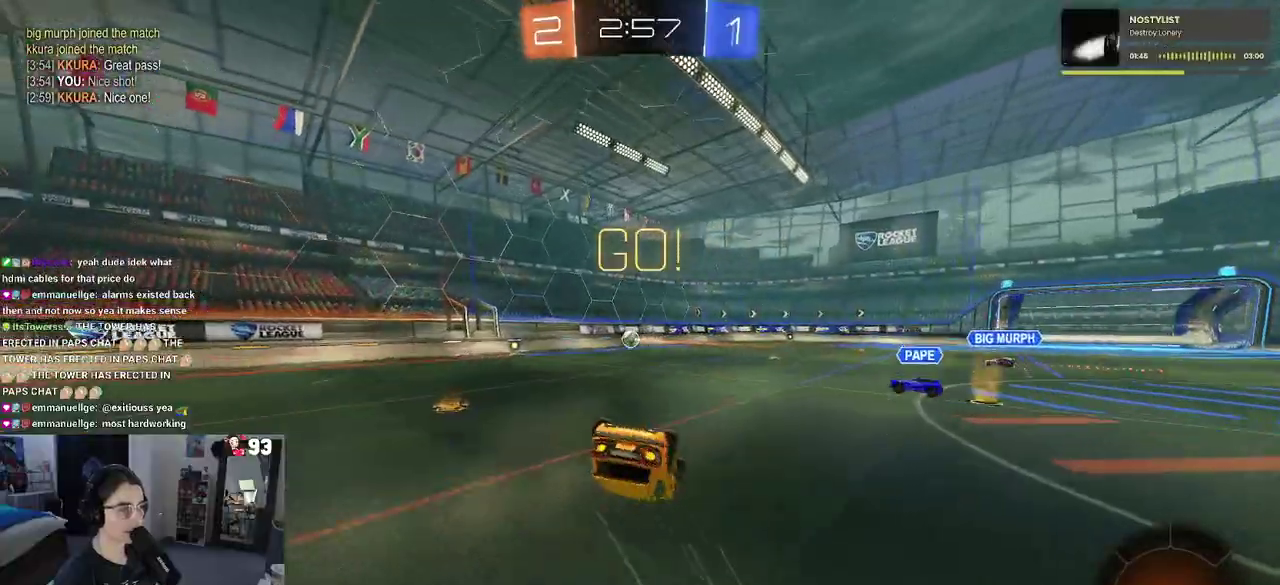
{"buttons": [], "left_stick": "center", "right_stick": "center", "events": [[433, "SQUARE", "up"], [433, "left_stick", "center"]]}
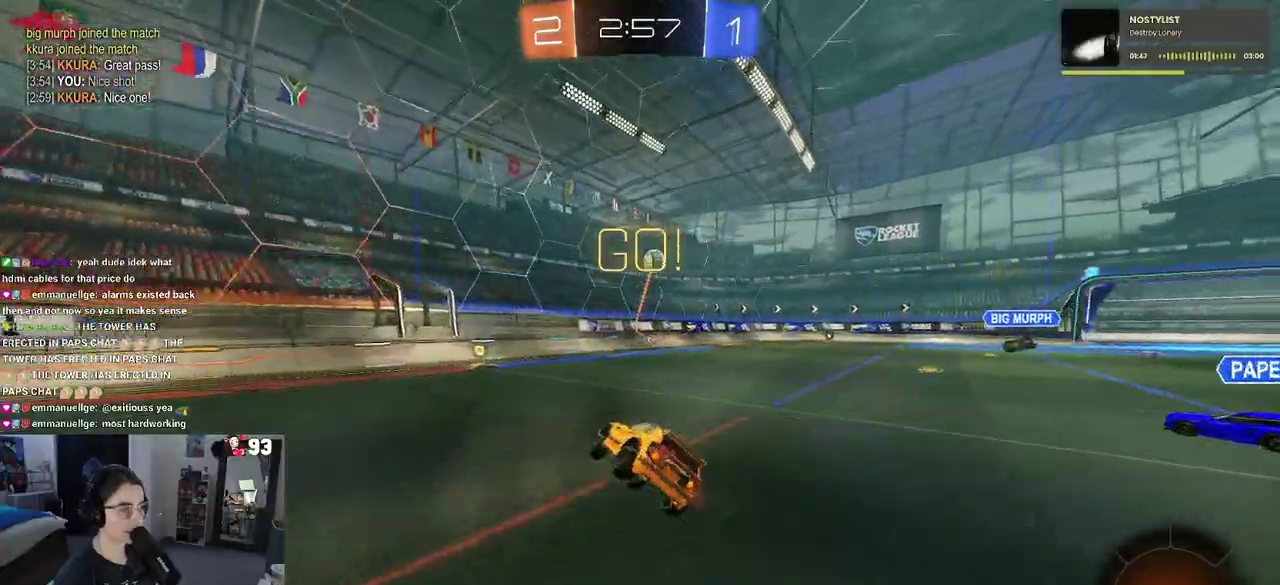
{"buttons": [], "left_stick": "right", "right_stick": "center", "events": [[433, "left_stick", "right"]]}
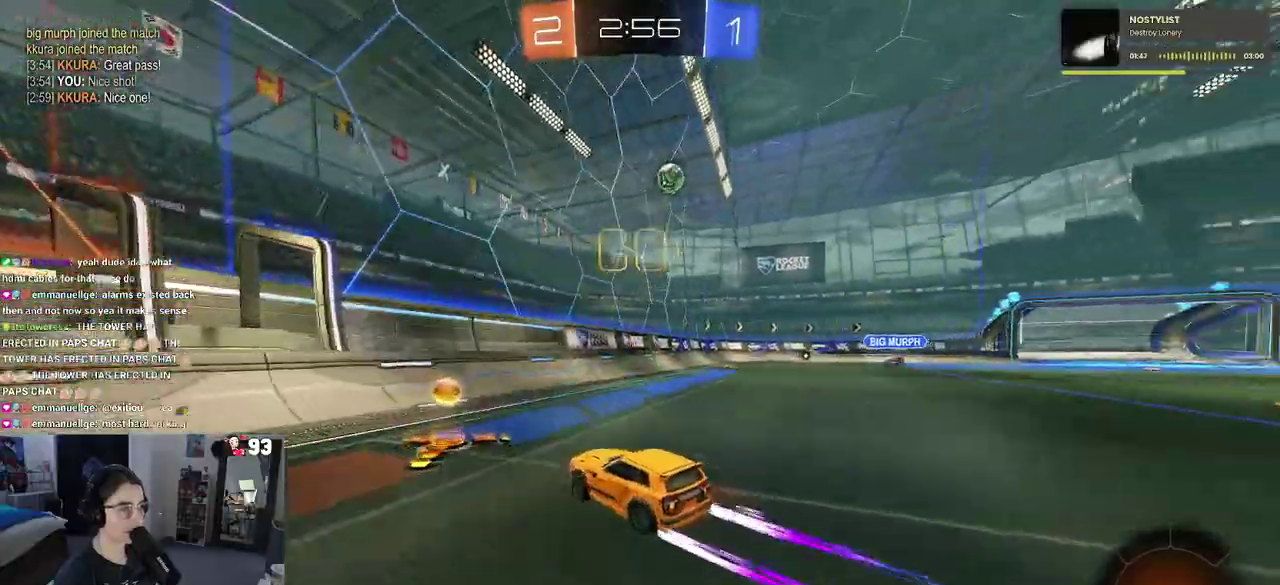
{"buttons": [], "left_stick": "left", "right_stick": "center", "events": [[233, "left_stick", "up-right"], [300, "left_stick", "center"], [467, "left_stick", "left"]]}
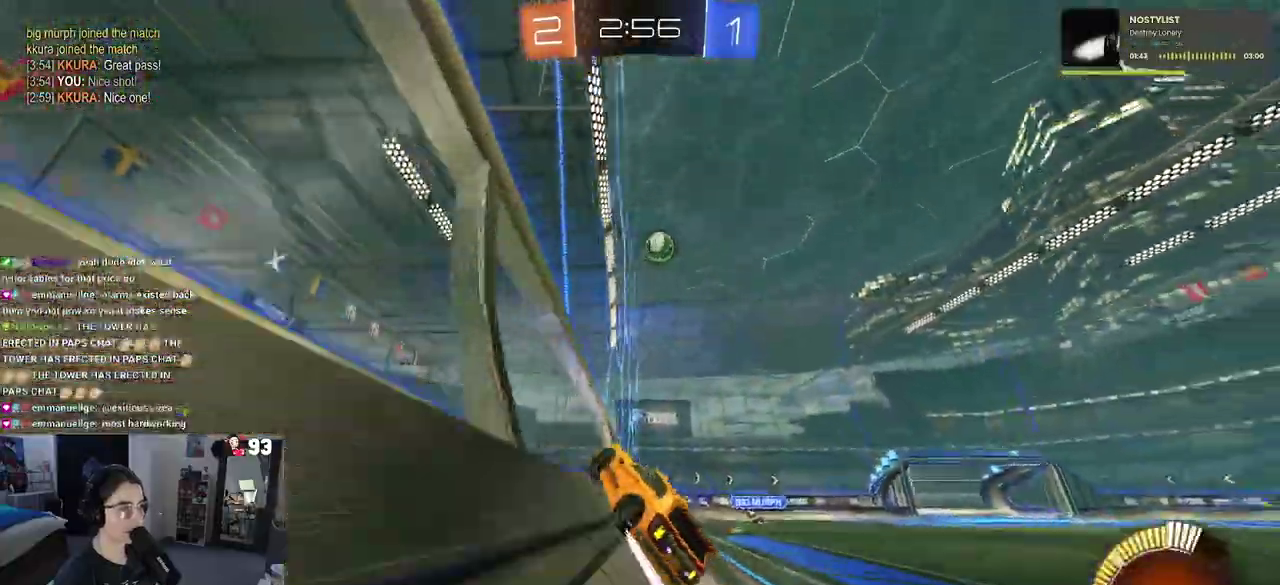
{"buttons": [], "left_stick": "center", "right_stick": "center", "events": [[33, "left_stick", "center"]]}
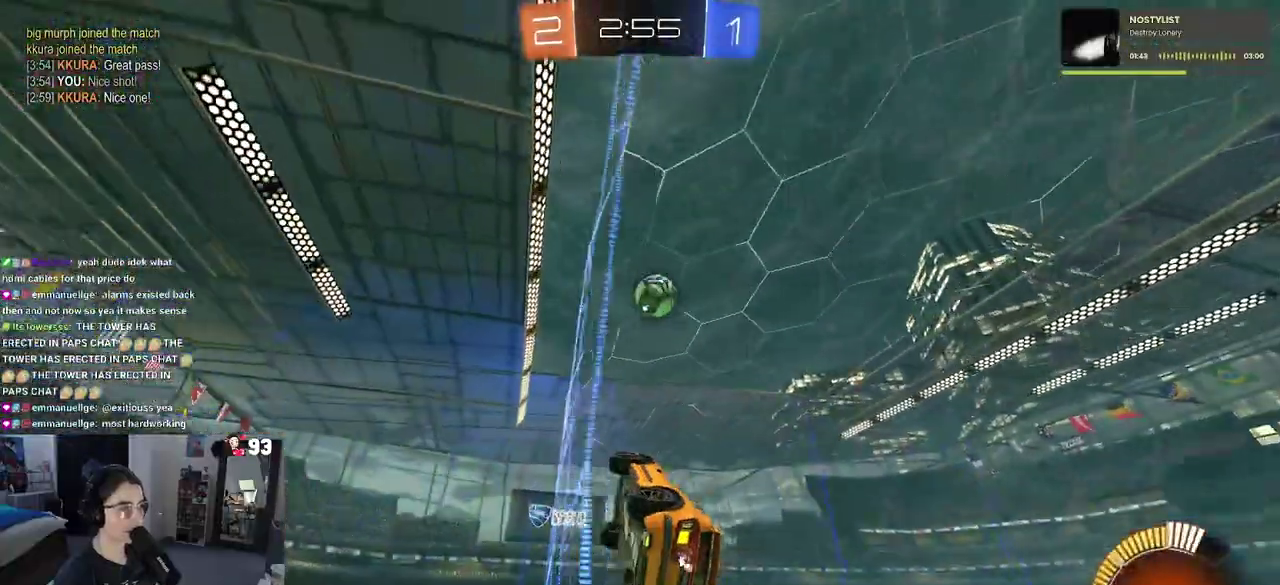
{"buttons": [], "left_stick": "center", "right_stick": "center", "events": [[217, "left_stick", "down-right"], [367, "left_stick", "center"]]}
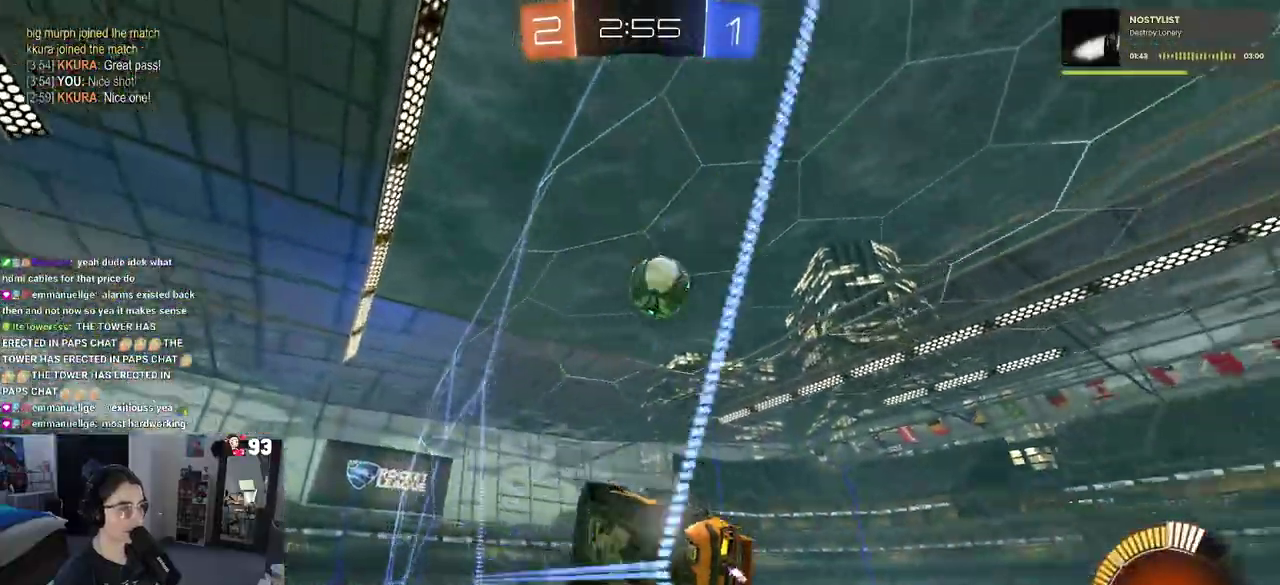
{"buttons": [], "left_stick": "right", "right_stick": "center", "events": [[117, "CROSS", "down"], [150, "left_stick", "up-right"], [217, "left_stick", "up"], [267, "CROSS", "up"], [267, "left_stick", "up-right"], [383, "left_stick", "right"]]}